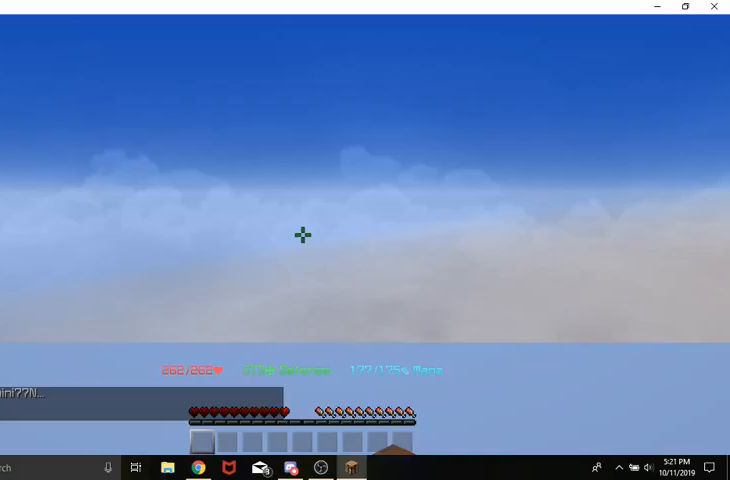
Gameplay with keyboard and mouse; each line is a JSON object with the keys and mouse buttons held at the frame after it. "events" lists presses ("down") and releases ("up") of "a", "d", "s", "space", "w", "mouse_left" and "mouse_right" between this image and that frame as [ms after this image, input, new state], when the widget could be followed in between. "mouse_left", "mouse_right" = the "left", "right" buttons of the "mouse" list. No other keys are recorded. Fast repeated clicks can show as one long hold. Mouse movement is not recorded.
{"keys": [], "mouse": [], "events": []}
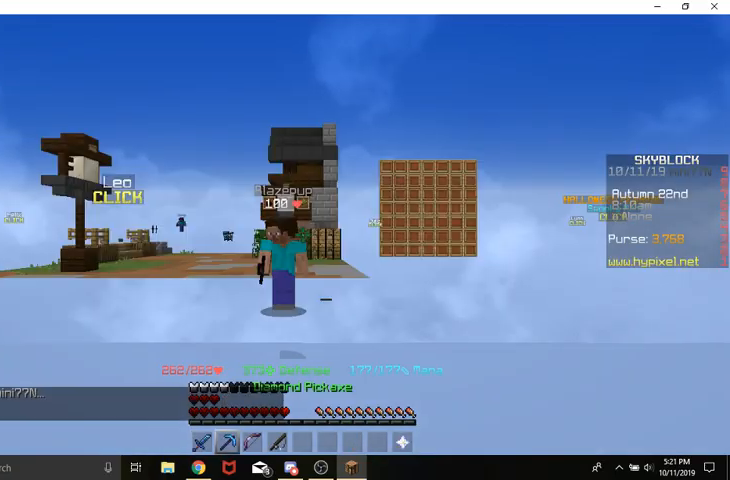
{"keys": [], "mouse": [], "events": []}
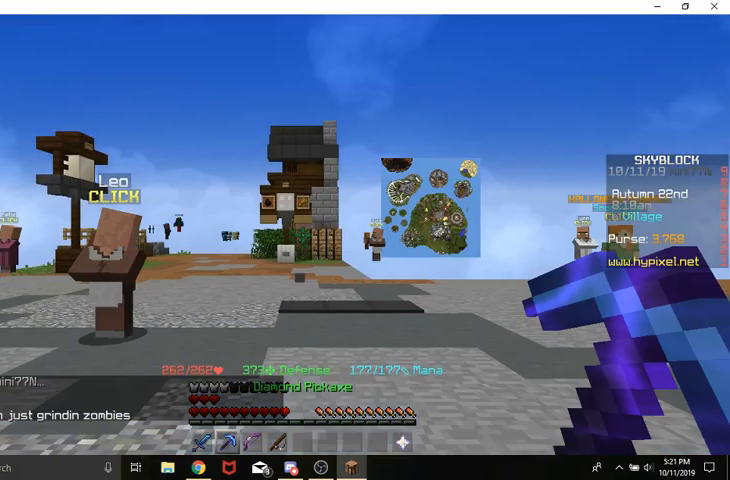
{"keys": [], "mouse": [], "events": []}
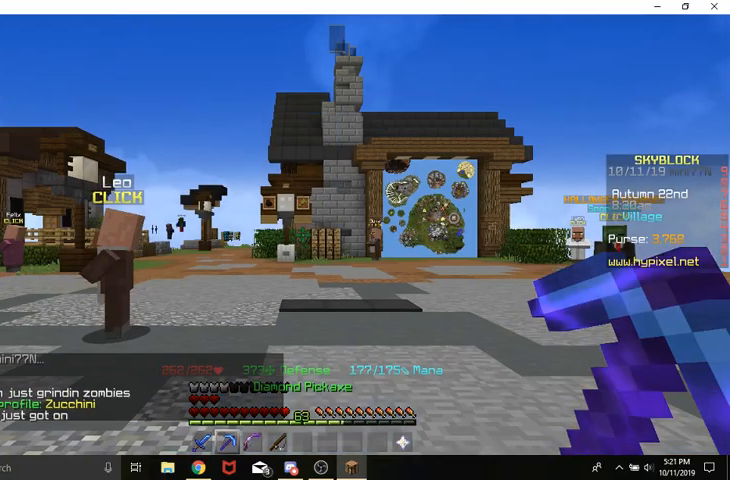
{"keys": [], "mouse": [], "events": []}
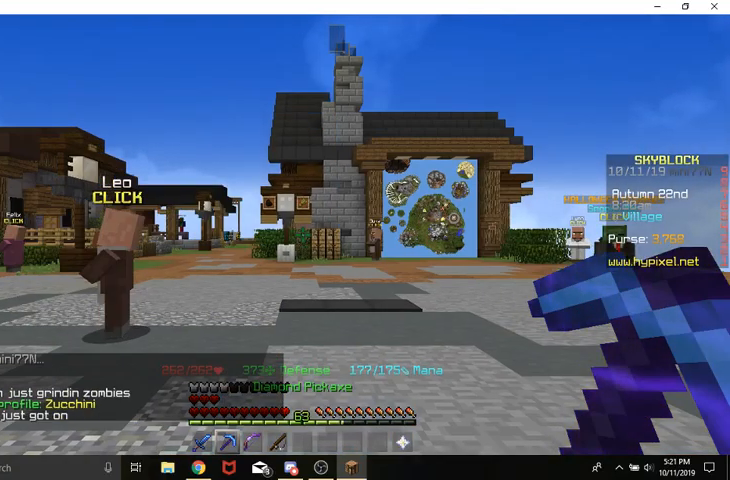
{"keys": [], "mouse": [], "events": []}
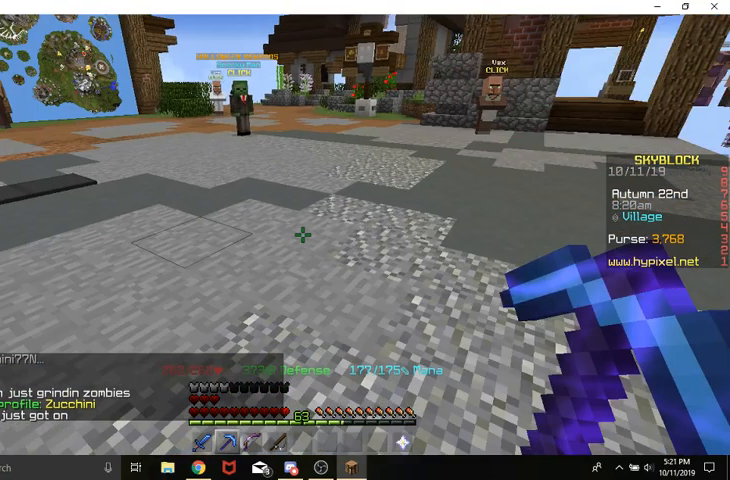
{"keys": [], "mouse": [], "events": [[333, "w", "down"], [467, "w", "up"]]}
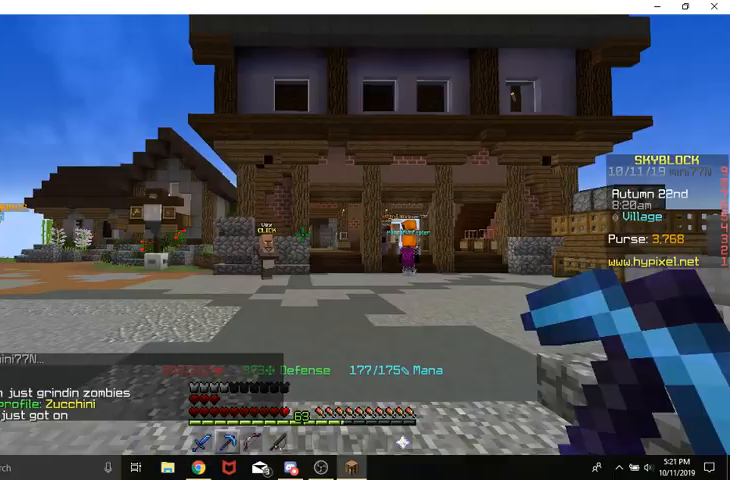
{"keys": ["w"], "mouse": [], "events": [[67, "w", "down"]]}
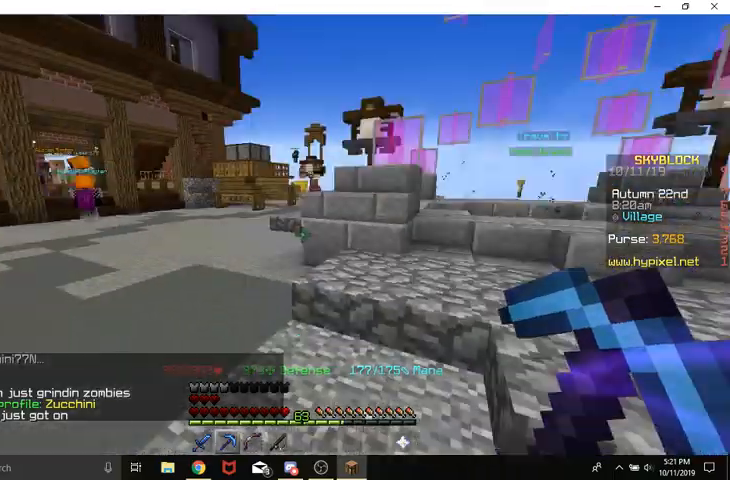
{"keys": ["space", "w"], "mouse": [], "events": [[200, "space", "down"]]}
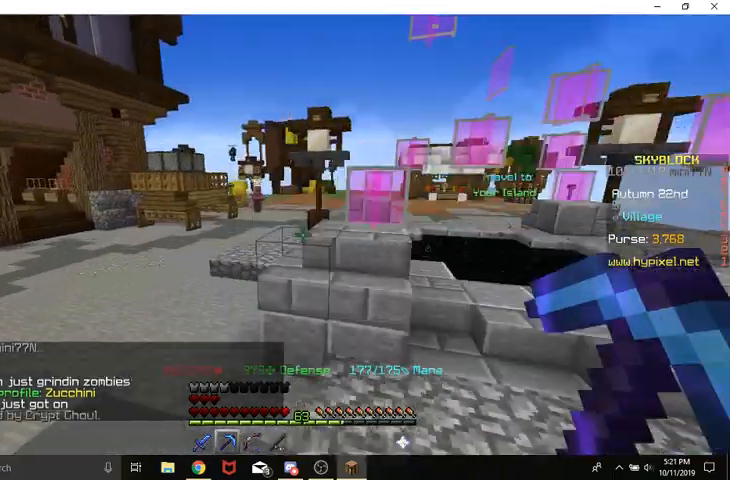
{"keys": ["a", "space", "w"], "mouse": [], "events": [[67, "a", "down"]]}
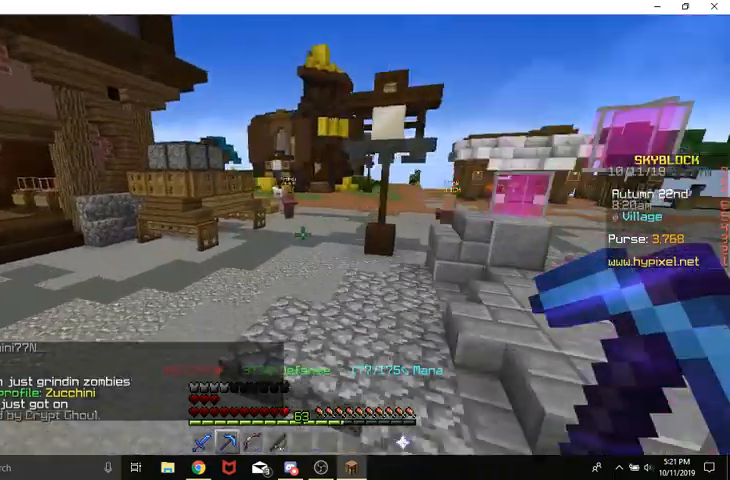
{"keys": ["d", "space", "w"], "mouse": [], "events": [[167, "a", "up"], [433, "d", "down"]]}
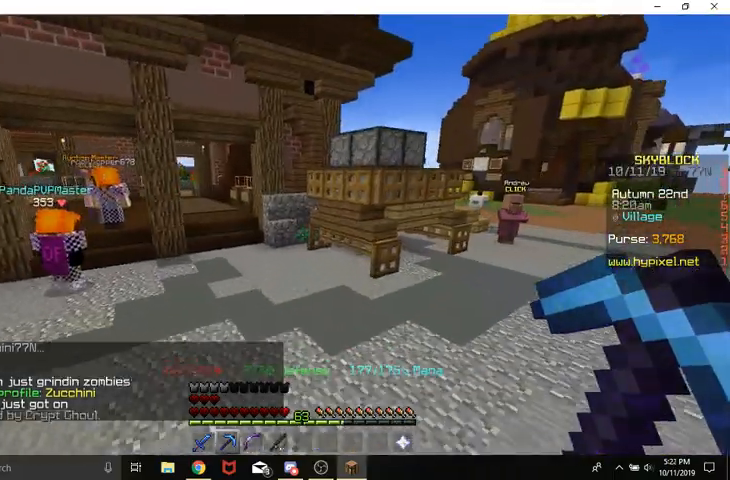
{"keys": ["d", "space"], "mouse": [], "events": [[467, "w", "up"]]}
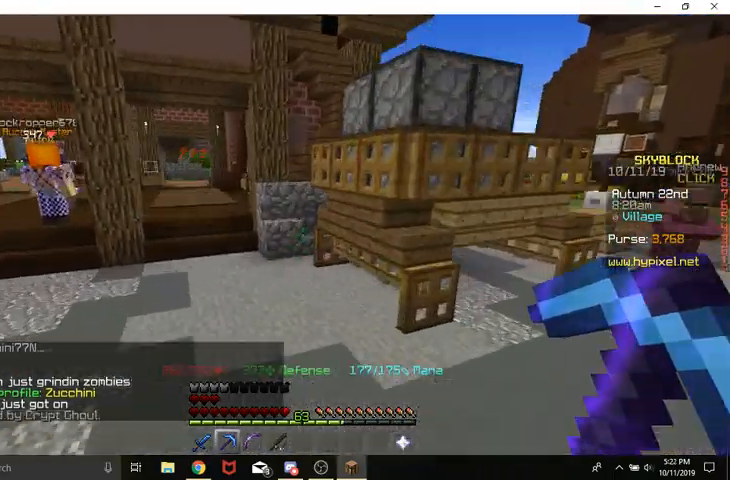
{"keys": ["d", "space", "w"], "mouse": [], "events": [[500, "w", "down"]]}
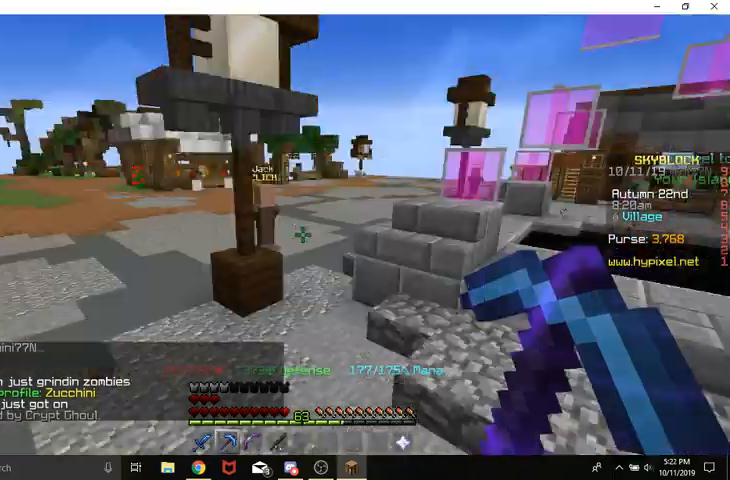
{"keys": ["space", "w"], "mouse": [], "events": [[333, "d", "up"]]}
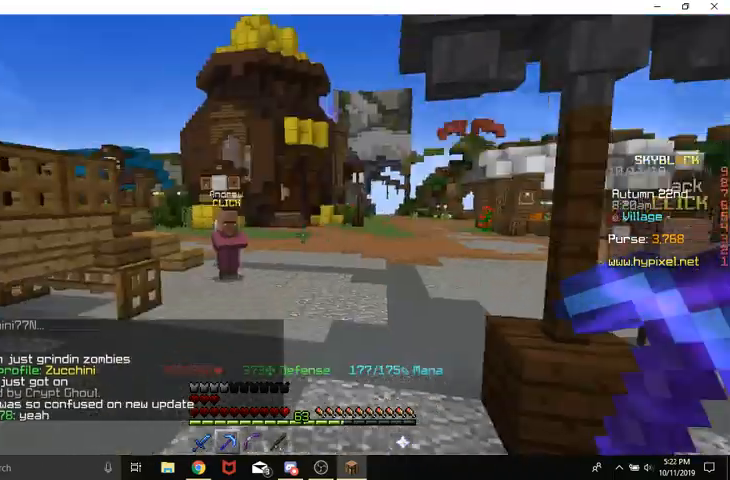
{"keys": ["w"], "mouse": [], "events": [[467, "space", "up"]]}
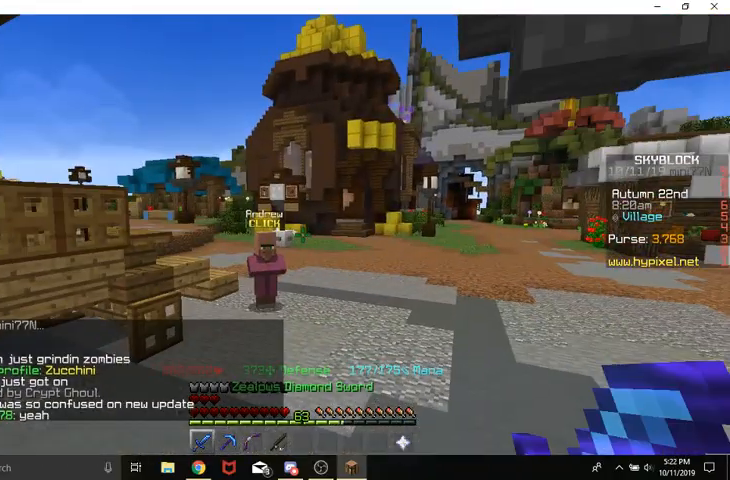
{"keys": ["w"], "mouse": [], "events": [[233, "w", "up"], [333, "w", "down"]]}
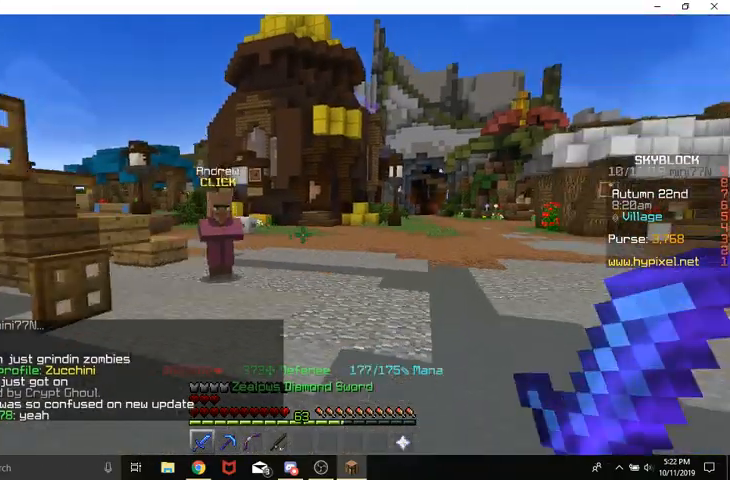
{"keys": ["space", "w"], "mouse": [], "events": [[333, "space", "down"]]}
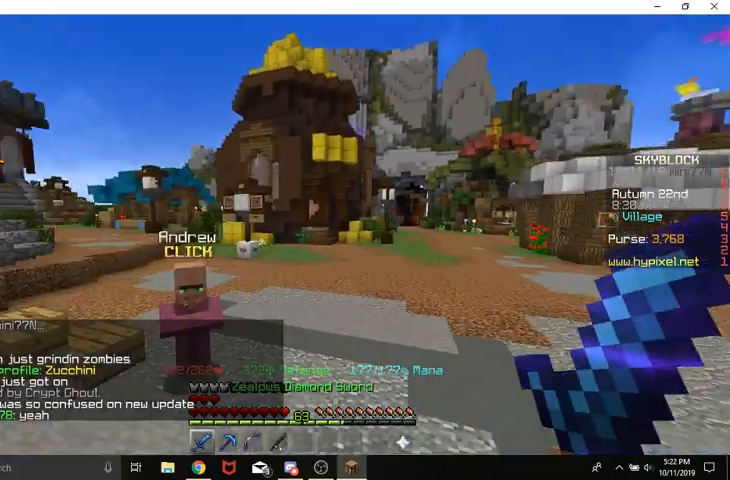
{"keys": ["space", "w"], "mouse": [], "events": [[33, "d", "down"], [300, "d", "up"]]}
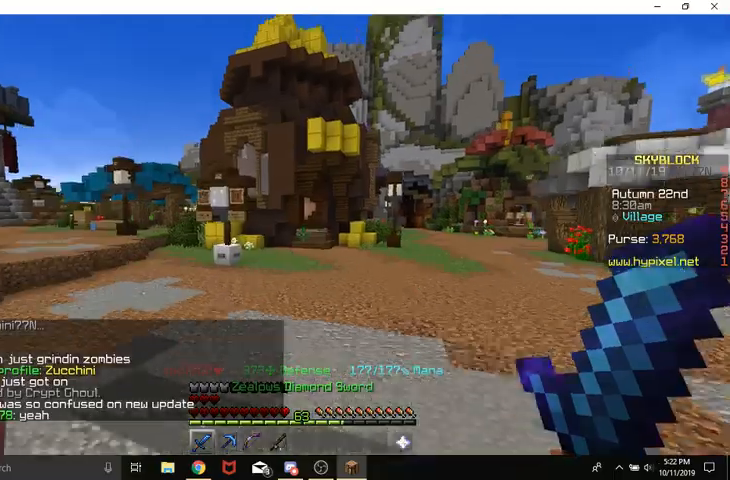
{"keys": ["space", "w"], "mouse": [], "events": []}
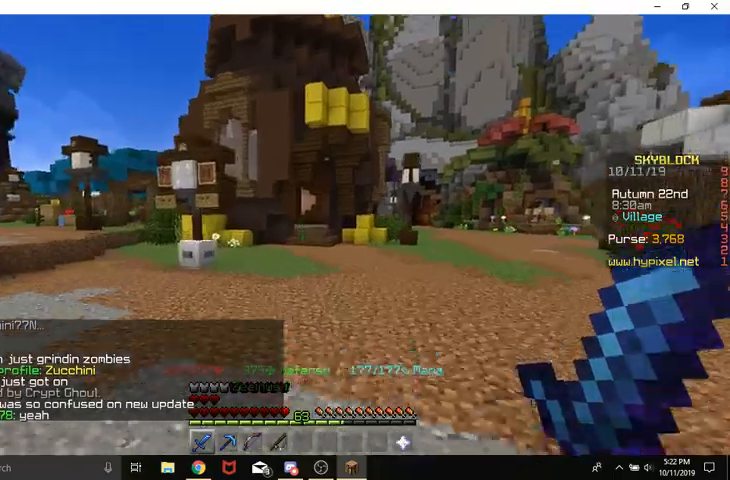
{"keys": [], "mouse": [], "events": [[333, "space", "up"], [333, "w", "up"]]}
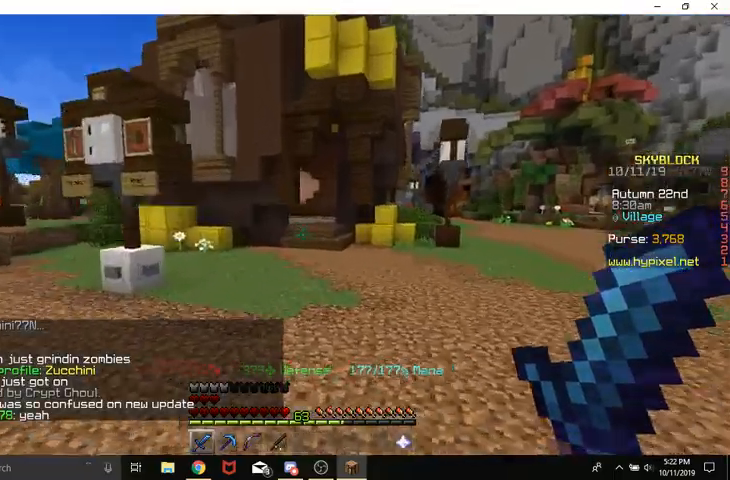
{"keys": [], "mouse": [], "events": []}
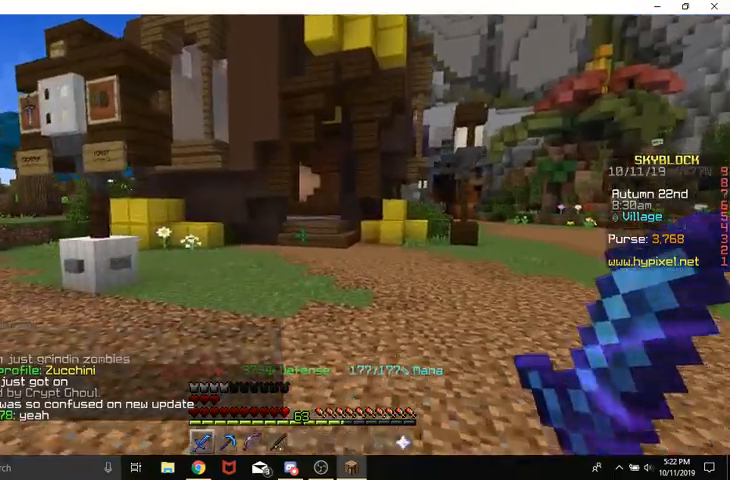
{"keys": [], "mouse": [], "events": []}
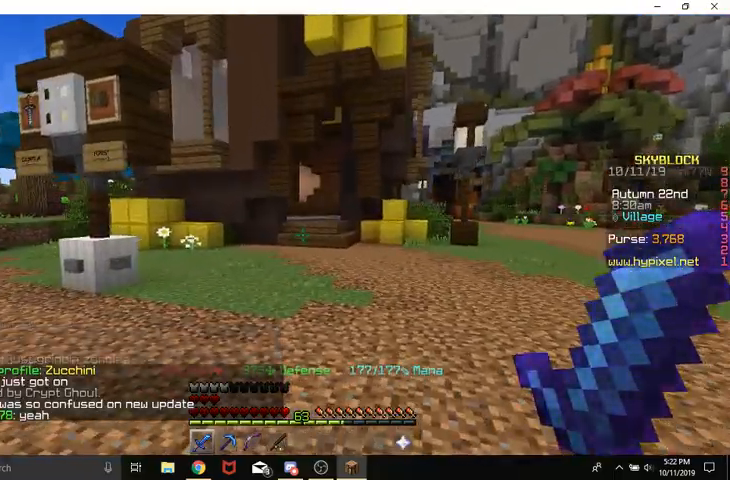
{"keys": ["w"], "mouse": [], "events": [[267, "w", "down"], [400, "w", "up"], [467, "w", "down"]]}
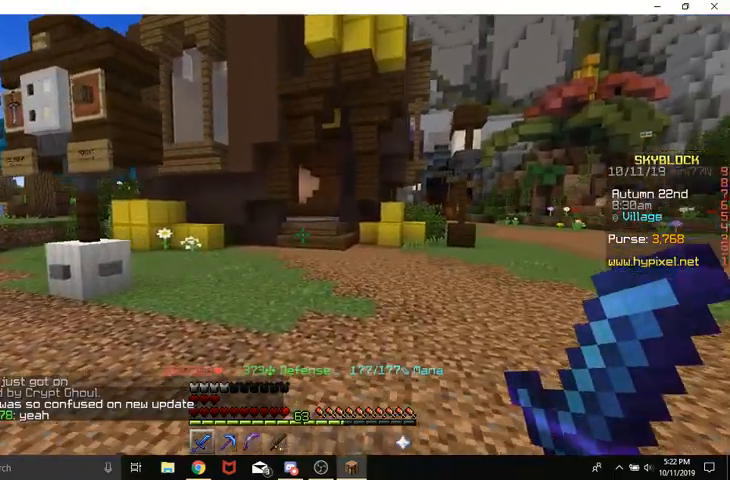
{"keys": ["d", "space", "w"], "mouse": [], "events": [[133, "space", "down"], [200, "d", "down"]]}
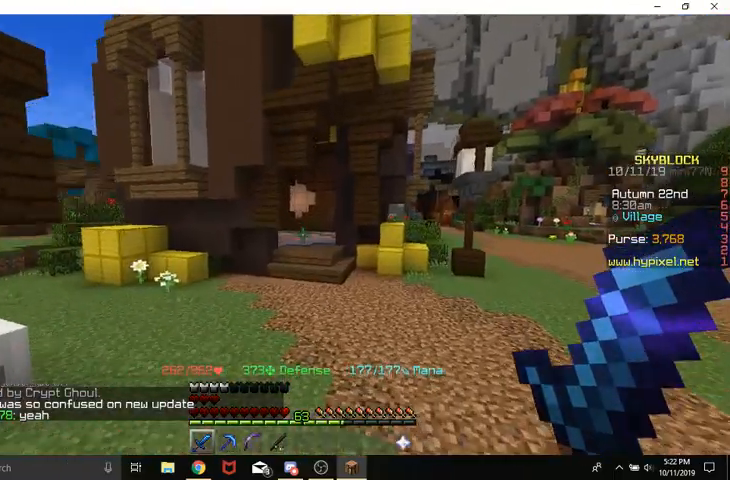
{"keys": ["space", "w"], "mouse": [], "events": [[167, "d", "up"]]}
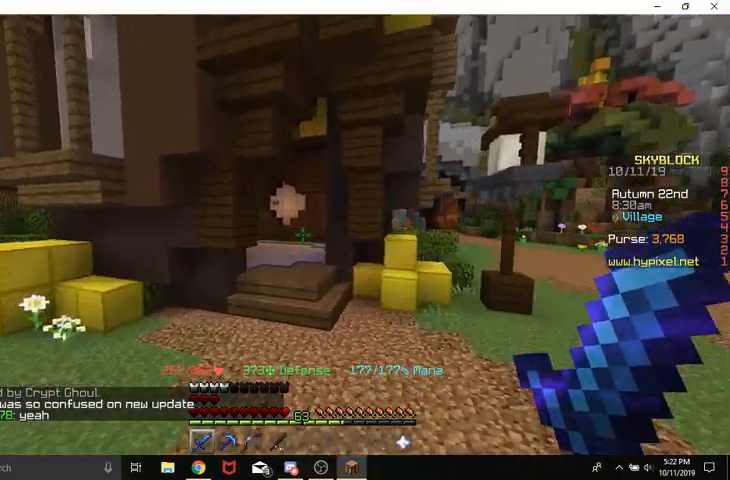
{"keys": ["space", "w"], "mouse": [], "events": []}
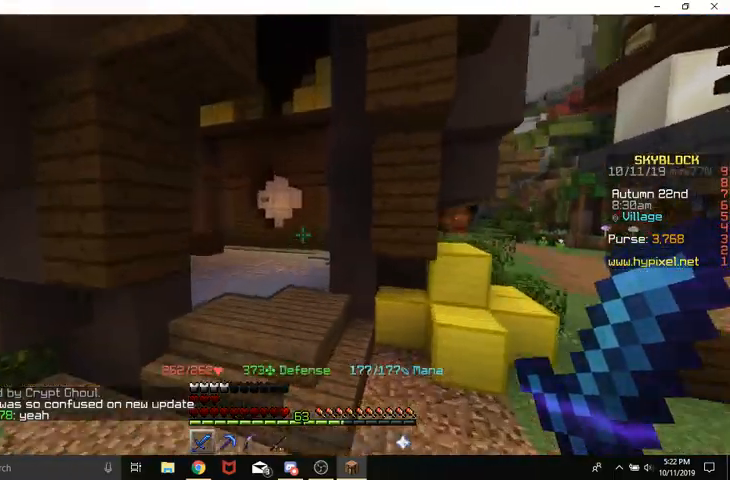
{"keys": ["a", "space", "w"], "mouse": [], "events": [[467, "a", "down"]]}
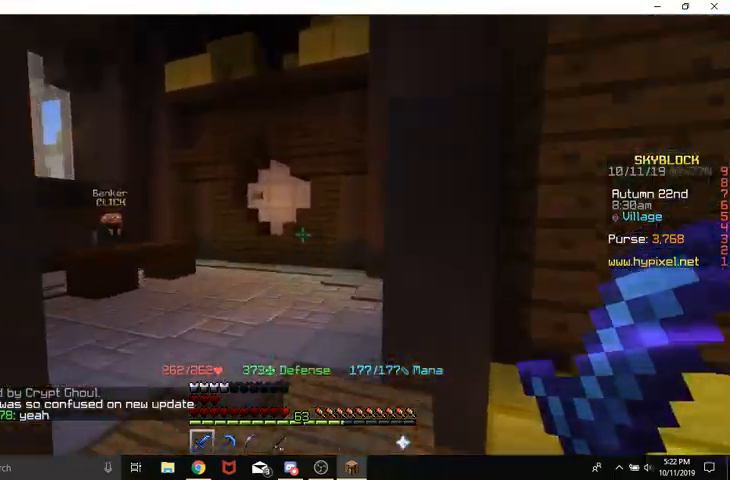
{"keys": ["space", "w"], "mouse": [], "events": [[233, "a", "up"]]}
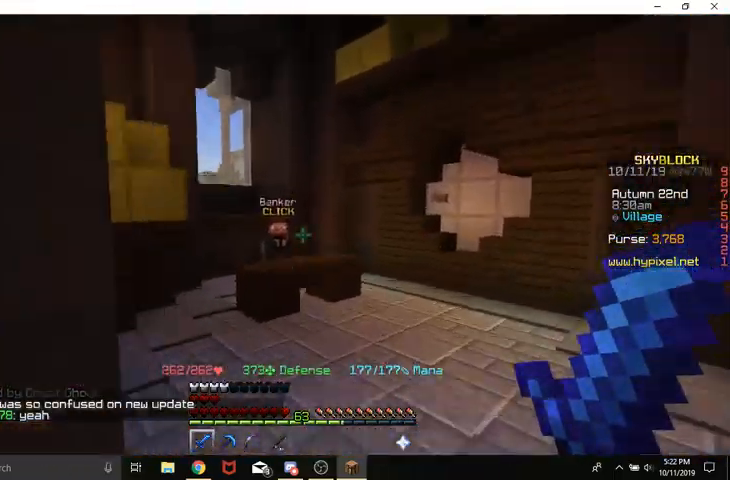
{"keys": [], "mouse": [], "events": [[367, "space", "up"], [467, "w", "up"]]}
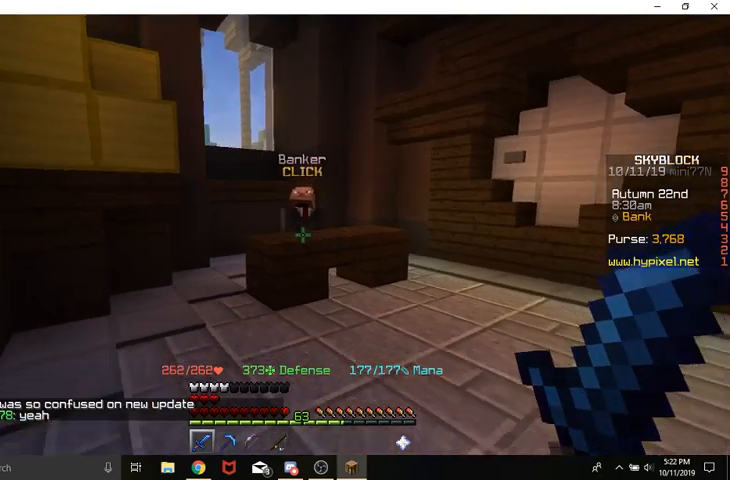
{"keys": ["w"], "mouse": [], "events": [[100, "w", "down"], [200, "w", "up"], [333, "w", "down"]]}
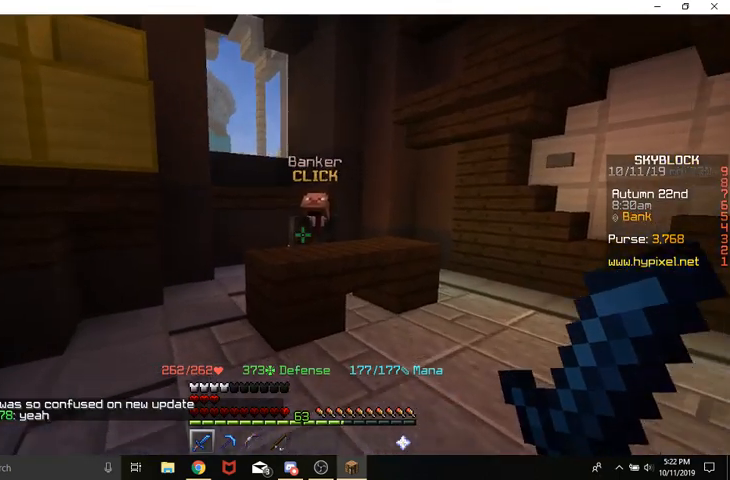
{"keys": [], "mouse": [], "events": [[433, "w", "up"]]}